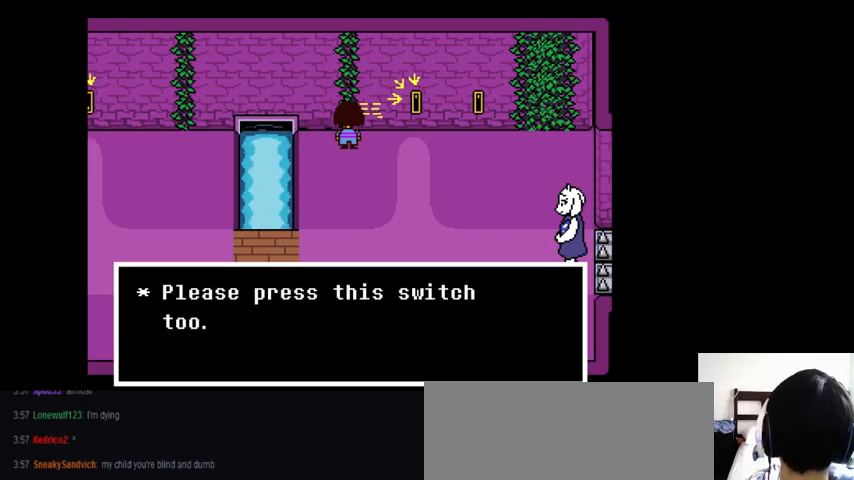
Gameplay with keyboard; each line is a JSON object with the keys held at the frame after it. "events" lists presses ("down") and releases ("up") of ".", "/", "0", "1", "2", "3", "4", "5", "6", "7", "8", "9", "a", "alt_l", "alt_r", "b", "backslash", "backspace", "c", "caps_lock", "comma", "ctrl_l", "ctrl_r", "d", "down", "e", "equals", "f", "g", "h", "i", "j", "k", "l", "lbracket", "left", "m", "minus", "n", "o", "p", "q", "quote", "r", "rbracket", "return", "right", "s", "semicolon", "shift_l", "shift_r", "space", "super_l", "super_r", "t", "tab", "tilde", "u", "up", "v", "w", "x", "y" and "z" between this image and that frame as [ms after this image, input, new state], when the widget could be followed in between. No other keys are recorded. Mouse input is not recorded.
{"keys": [], "events": [[267, "up", "up"]]}
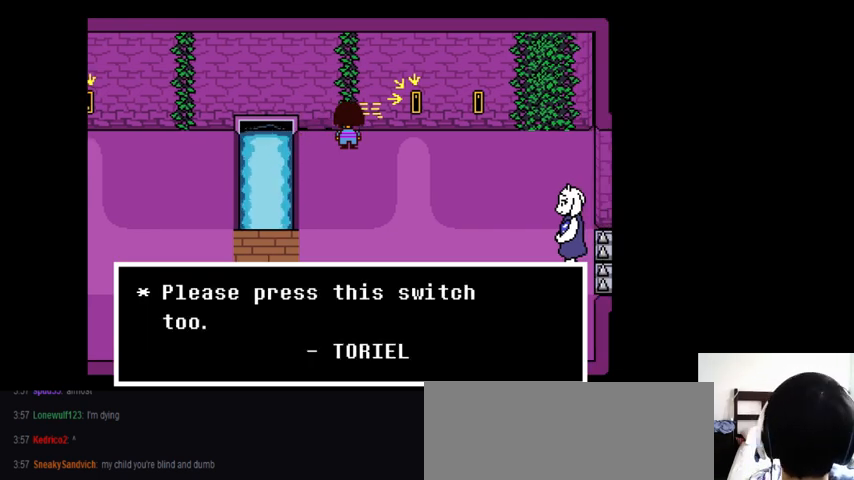
{"keys": [], "events": []}
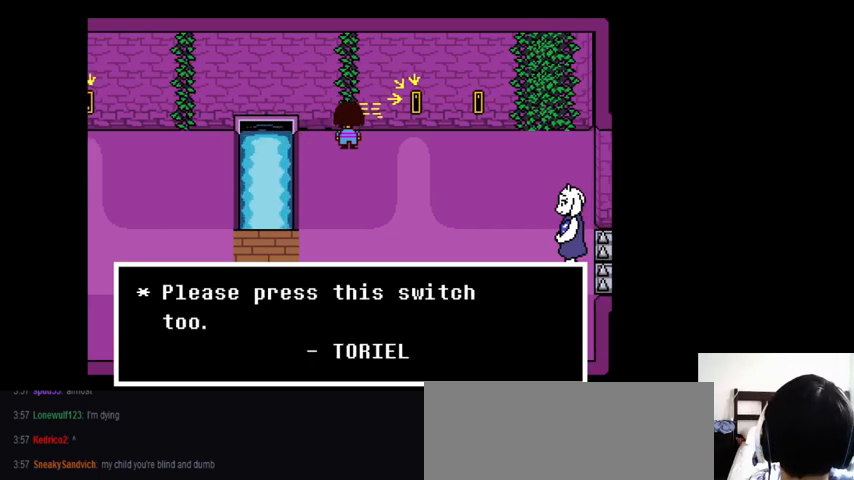
{"keys": [], "events": []}
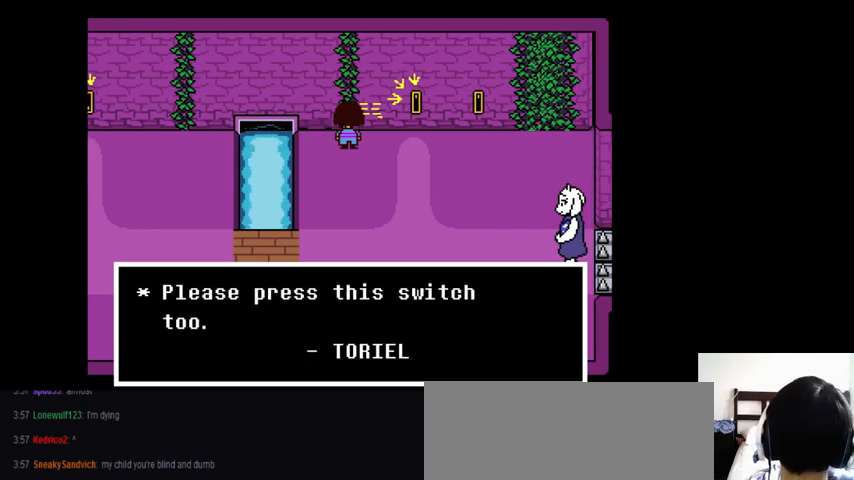
{"keys": [], "events": [[200, "x", "down"], [267, "x", "up"]]}
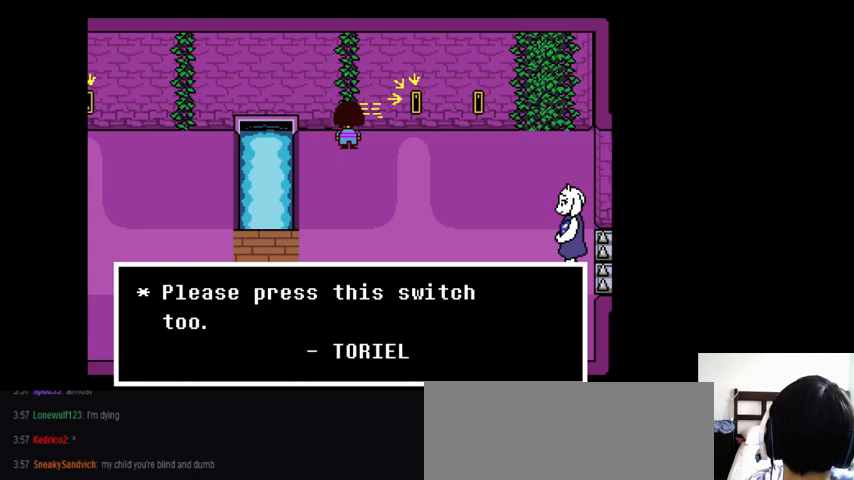
{"keys": [], "events": [[333, "z", "down"], [433, "x", "down"], [433, "z", "up"], [467, "x", "up"]]}
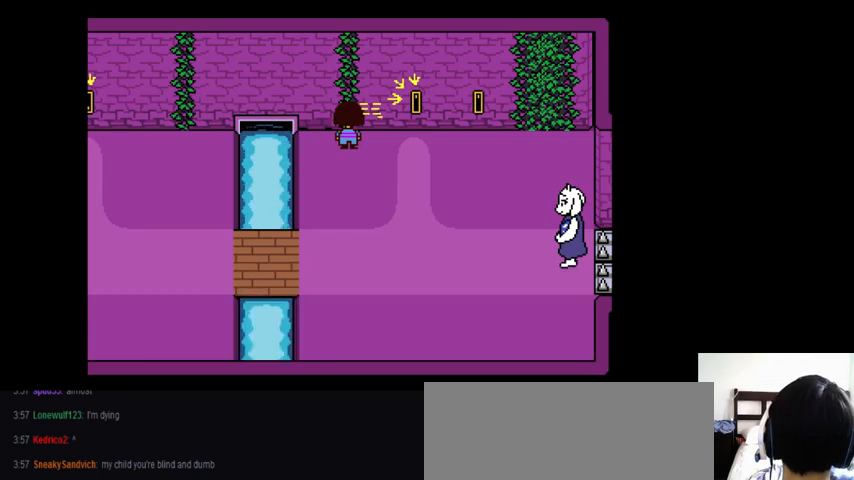
{"keys": ["right", "up"], "events": [[467, "right", "down"], [467, "up", "down"]]}
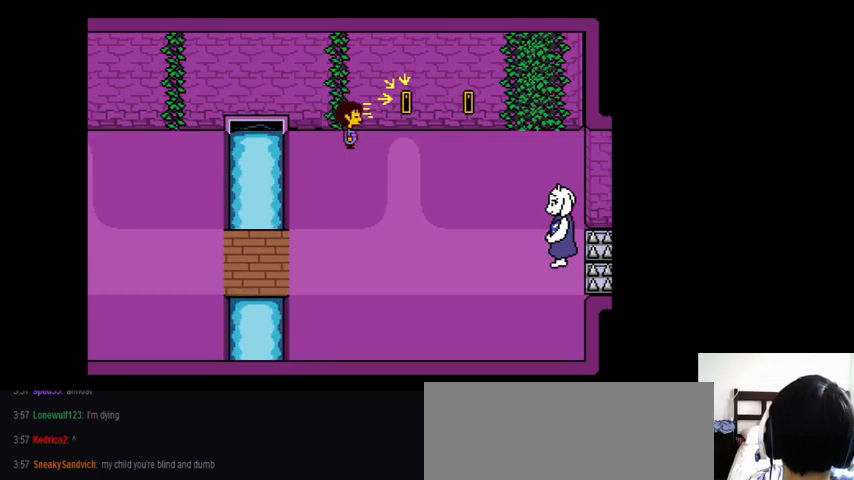
{"keys": ["down", "right", "up", "z"], "events": [[67, "down", "down"], [200, "z", "down"], [267, "z", "up"], [333, "z", "down"], [400, "z", "up"], [467, "z", "down"]]}
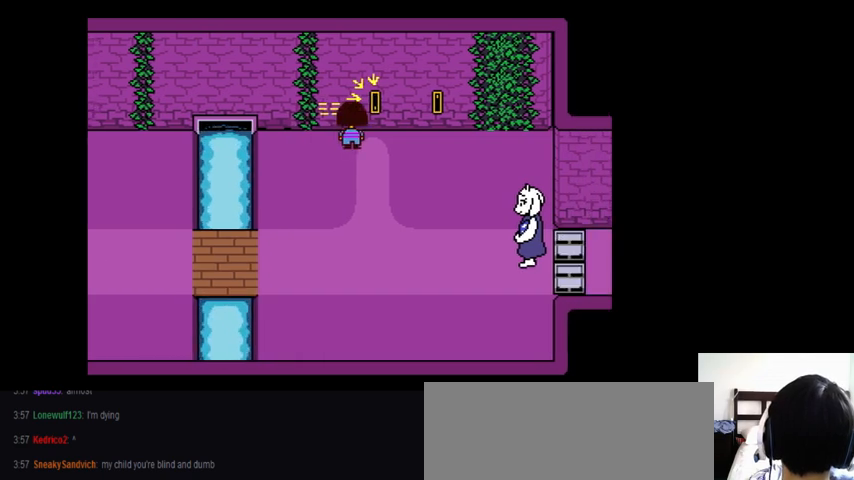
{"keys": [], "events": [[33, "z", "up"], [200, "down", "up"], [200, "right", "up"], [200, "up", "up"]]}
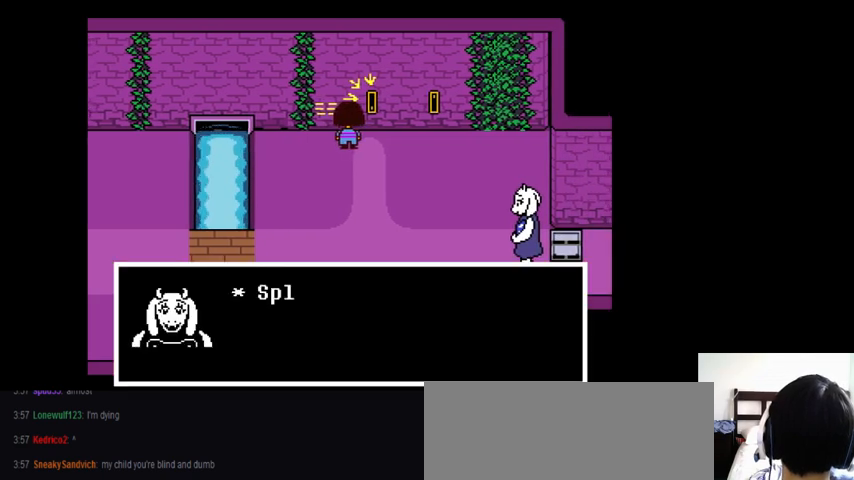
{"keys": ["z"], "events": [[367, "z", "down"], [400, "right", "down"], [400, "x", "down"], [433, "z", "up"], [467, "right", "up"], [500, "x", "up"], [500, "z", "down"]]}
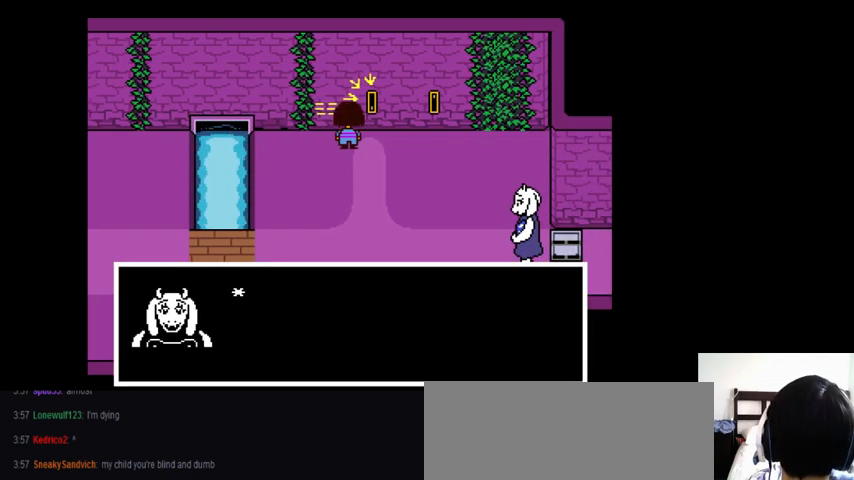
{"keys": ["down", "right", "z"], "events": [[100, "x", "down"], [100, "z", "up"], [167, "down", "down"], [167, "right", "down"], [167, "x", "up"], [167, "z", "down"], [267, "x", "down"], [267, "z", "up"], [333, "x", "up"], [333, "z", "down"], [433, "x", "down"], [433, "z", "up"], [500, "x", "up"], [500, "z", "down"]]}
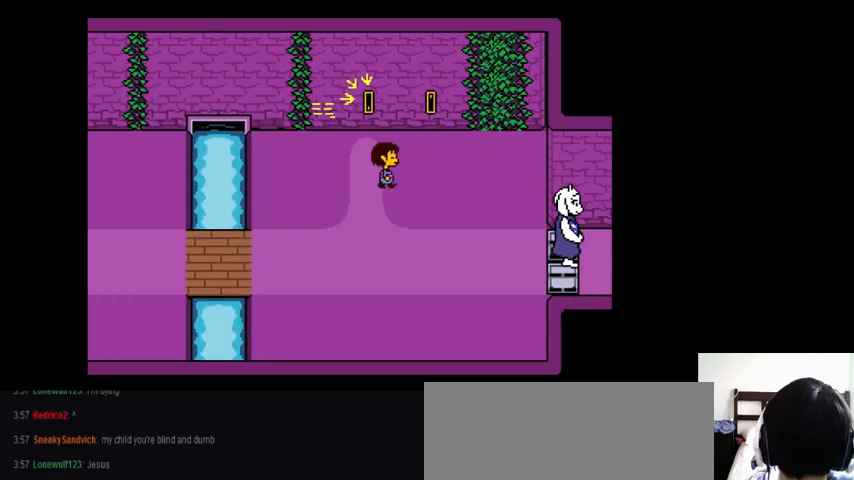
{"keys": ["right"], "events": [[67, "x", "down"], [100, "z", "up"], [133, "x", "up"], [267, "down", "up"]]}
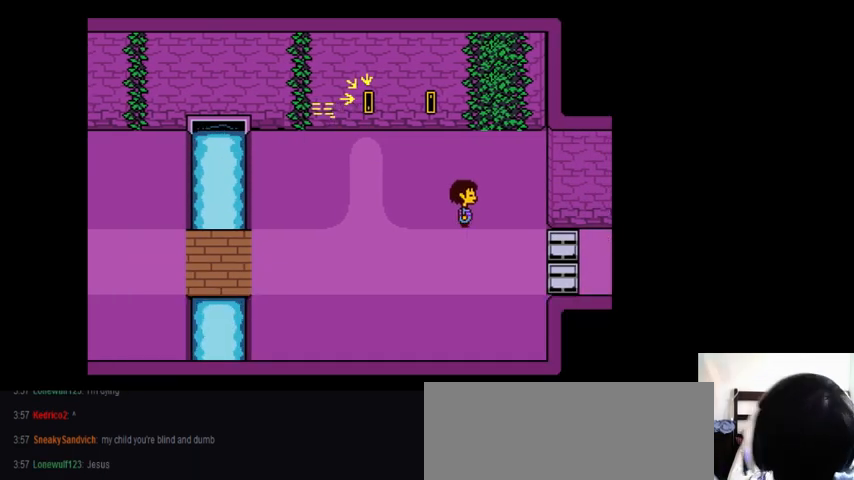
{"keys": ["right", "up"], "events": [[167, "down", "down"], [333, "down", "up"], [367, "up", "down"]]}
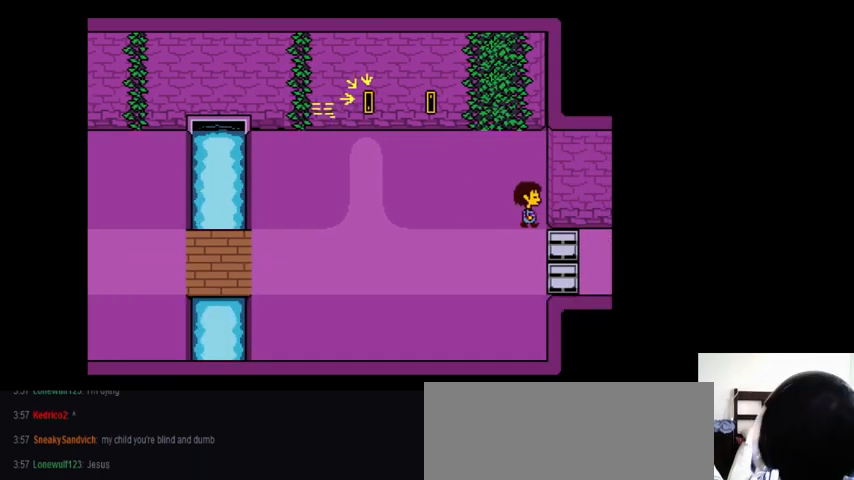
{"keys": ["right", "up"], "events": [[33, "up", "up"], [167, "down", "down"], [267, "down", "up"], [400, "up", "down"]]}
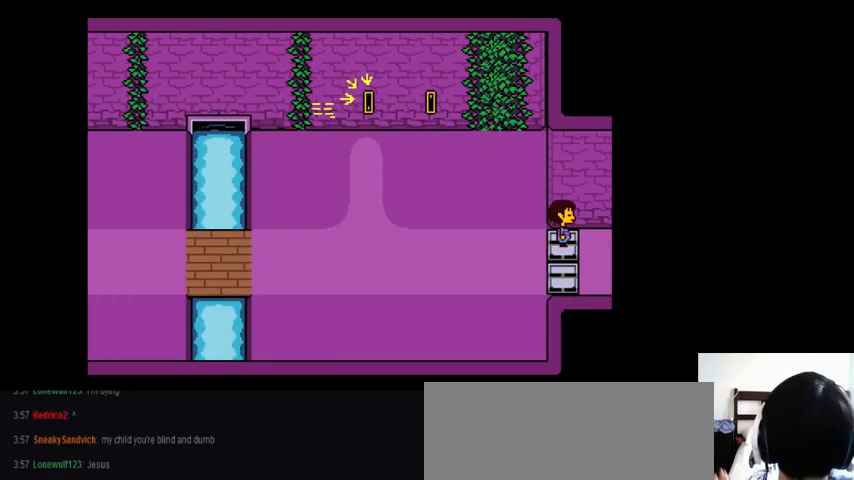
{"keys": ["down", "right"], "events": [[367, "up", "up"], [433, "down", "down"]]}
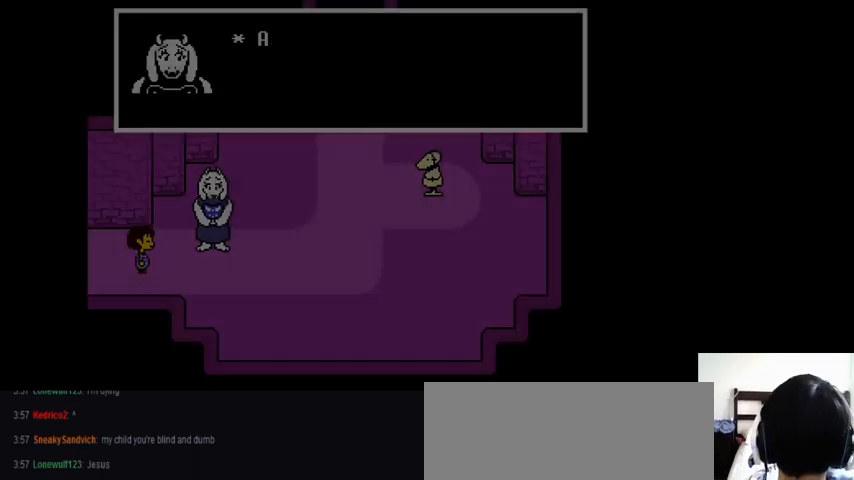
{"keys": ["right", "x"], "events": [[300, "down", "up"], [400, "z", "down"], [467, "x", "down"], [500, "z", "up"]]}
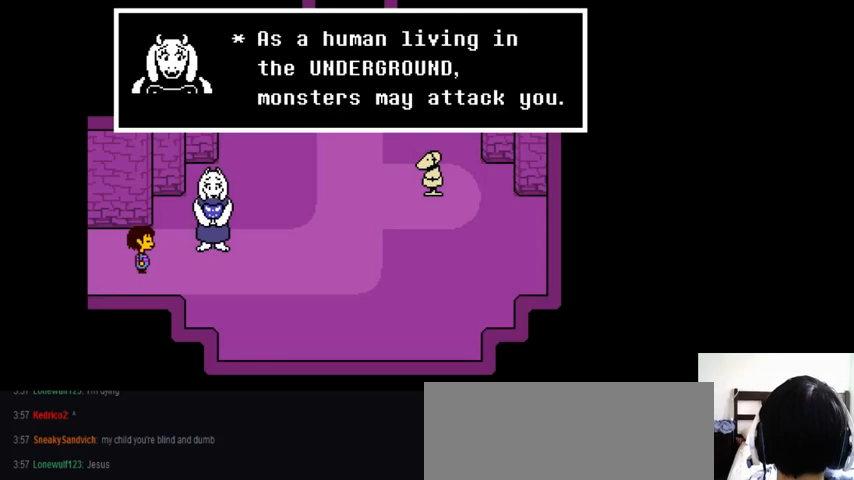
{"keys": ["return", "shift_r", "x"], "events": [[33, "x", "up"], [100, "z", "down"], [167, "right", "up"], [167, "x", "down"], [167, "z", "up"], [200, "x", "up"], [267, "z", "down"], [333, "x", "down"], [333, "z", "up"], [367, "shift_r", "down"], [367, "x", "up"], [367, "z", "down"], [433, "shift_r", "up"], [500, "return", "down"], [500, "shift_r", "down"], [500, "x", "down"], [500, "z", "up"]]}
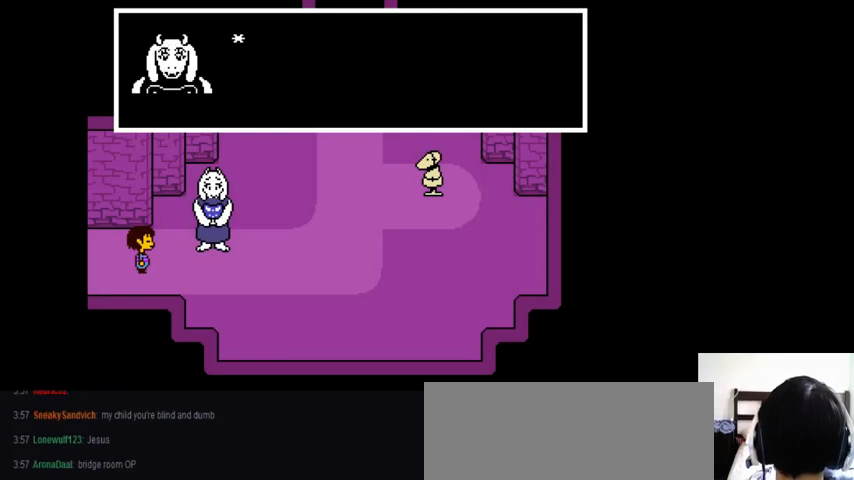
{"keys": ["right", "x"], "events": [[67, "return", "up"], [67, "shift_r", "up"], [67, "x", "up"], [67, "z", "down"], [133, "return", "down"], [133, "shift_r", "down"], [133, "x", "down"], [133, "z", "up"], [200, "return", "up"], [200, "shift_r", "up"], [267, "x", "up"], [267, "z", "down"], [333, "x", "down"], [333, "z", "up"], [367, "right", "down"], [400, "x", "up"], [400, "z", "down"], [467, "x", "down"], [467, "z", "up"]]}
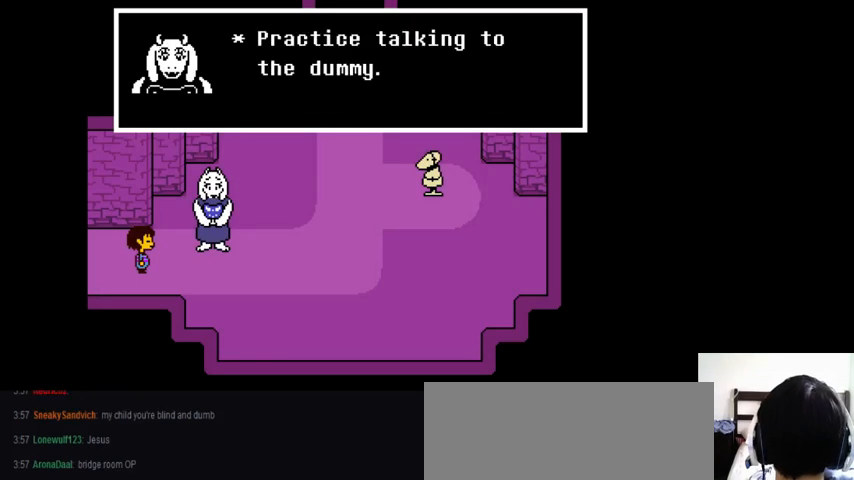
{"keys": ["right", "x"], "events": [[33, "x", "up"], [33, "z", "down"], [167, "x", "down"], [167, "z", "up"], [200, "x", "up"], [200, "z", "down"], [300, "x", "down"], [300, "z", "up"], [367, "x", "up"], [367, "z", "down"], [433, "x", "down"], [433, "z", "up"]]}
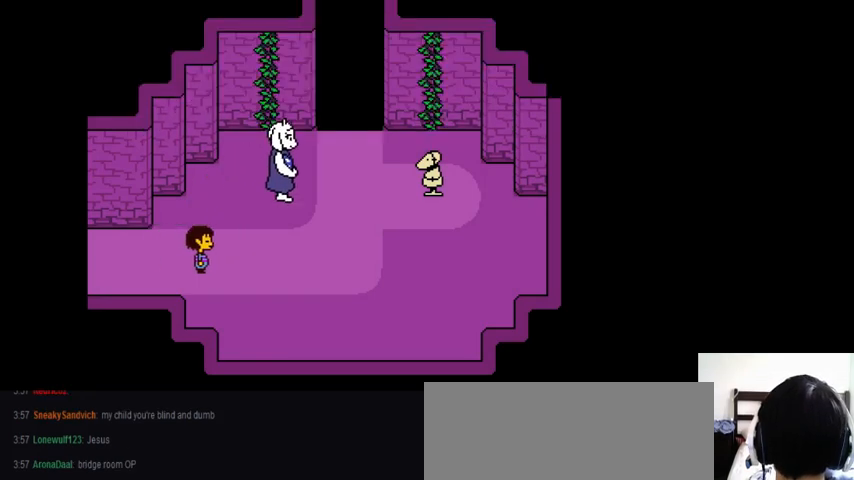
{"keys": ["right", "x"], "events": [[33, "x", "up"], [33, "z", "down"], [100, "x", "down"], [100, "z", "up"], [167, "x", "up"], [167, "z", "down"], [267, "x", "down"], [267, "z", "up"], [333, "x", "up"], [333, "z", "down"], [467, "x", "down"], [467, "z", "up"]]}
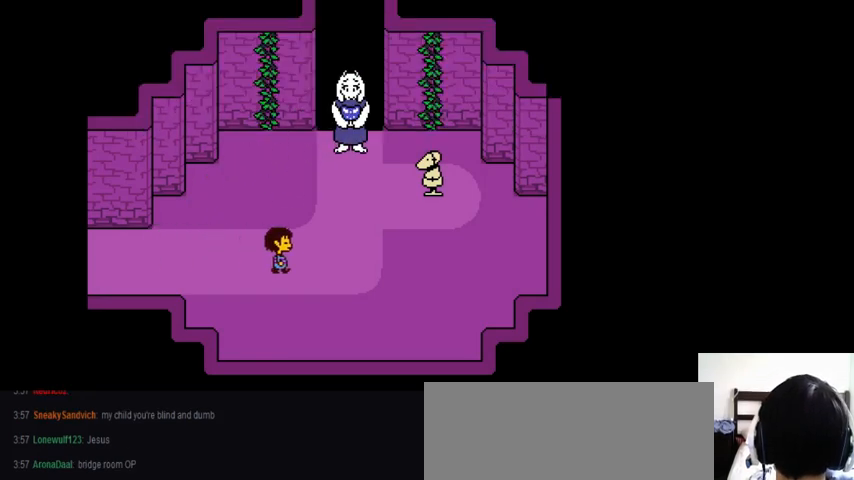
{"keys": ["right", "up"], "events": [[33, "x", "up"], [33, "z", "down"], [133, "x", "down"], [133, "z", "up"], [200, "x", "up"], [200, "z", "down"], [300, "x", "down"], [300, "z", "up"], [367, "up", "down"], [367, "x", "up"]]}
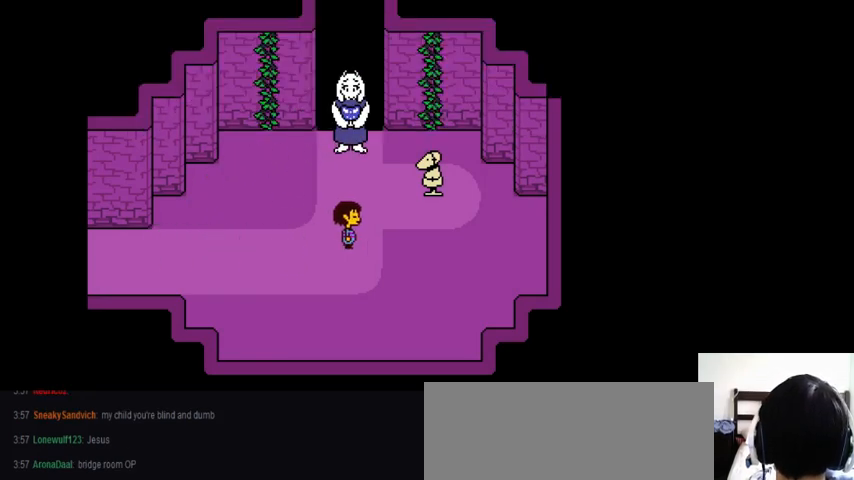
{"keys": ["down", "right"], "events": [[67, "up", "up"], [267, "down", "down"]]}
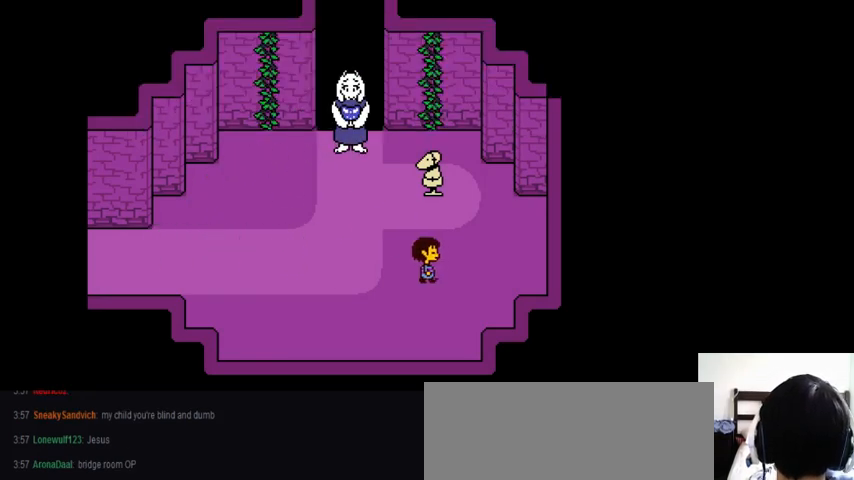
{"keys": ["right", "up", "z"], "events": [[33, "down", "up"], [33, "z", "down"], [133, "x", "down"], [133, "z", "up"], [167, "up", "down"], [233, "x", "up"], [267, "z", "down"], [333, "x", "down"], [333, "z", "up"], [433, "x", "up"], [467, "z", "down"]]}
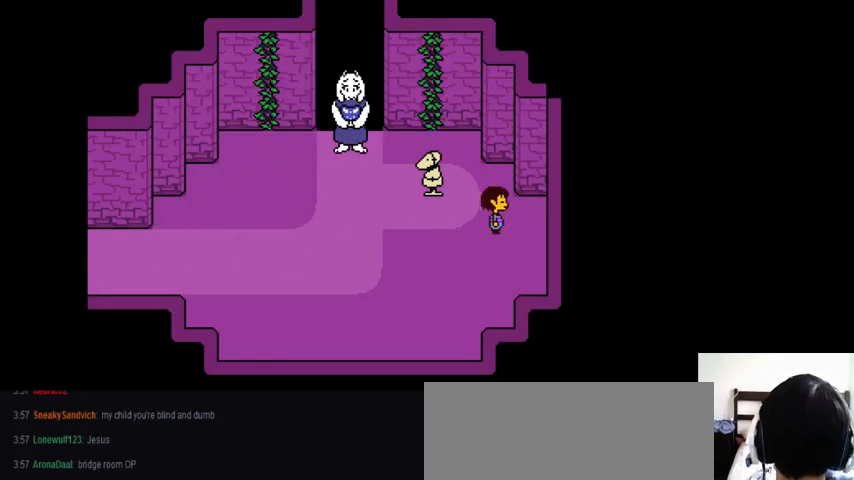
{"keys": ["right"], "events": [[67, "up", "up"], [67, "x", "down"], [67, "z", "up"], [167, "x", "up"], [433, "x", "down"], [467, "x", "up"]]}
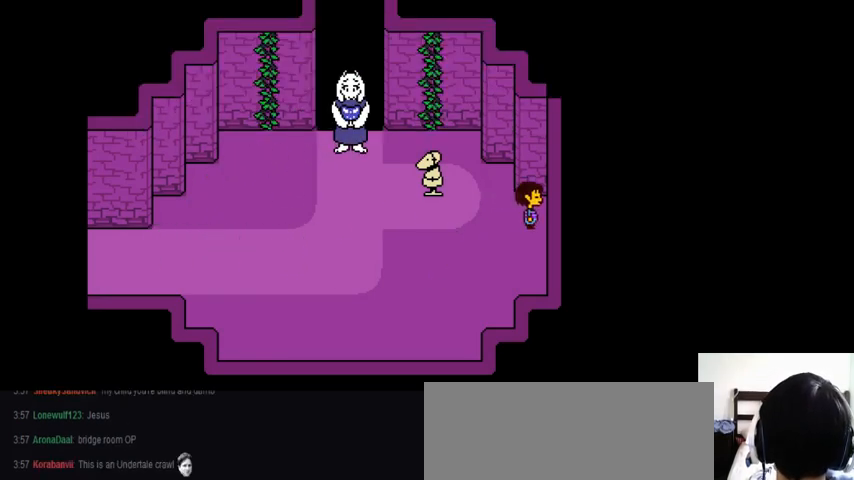
{"keys": ["down", "right", "z"], "events": [[133, "z", "down"], [167, "x", "down"], [200, "z", "up"], [267, "x", "up"], [300, "z", "down"], [333, "down", "down"], [367, "x", "down"], [367, "z", "up"], [433, "x", "up"], [500, "z", "down"]]}
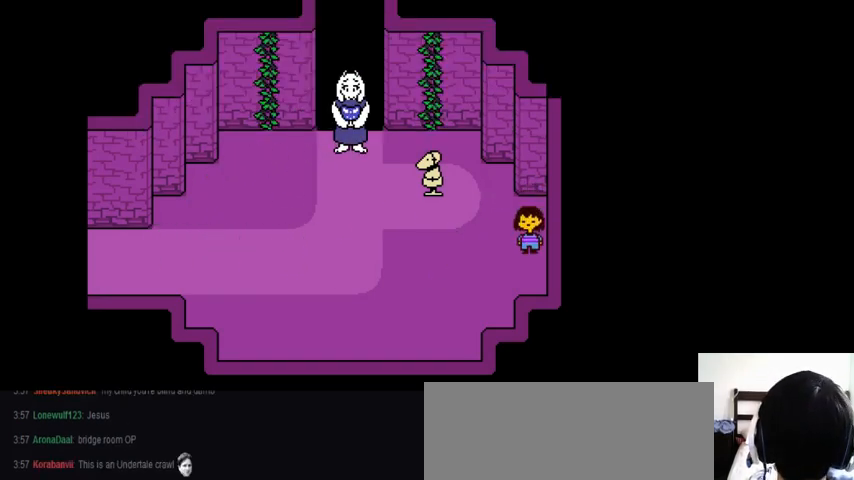
{"keys": ["right", "up", "x"], "events": [[67, "x", "down"], [67, "z", "up"], [167, "x", "up"], [233, "down", "up"], [233, "z", "down"], [267, "x", "down"], [300, "z", "up"], [333, "x", "up"], [433, "z", "down"], [467, "up", "down"], [467, "x", "down"], [467, "z", "up"]]}
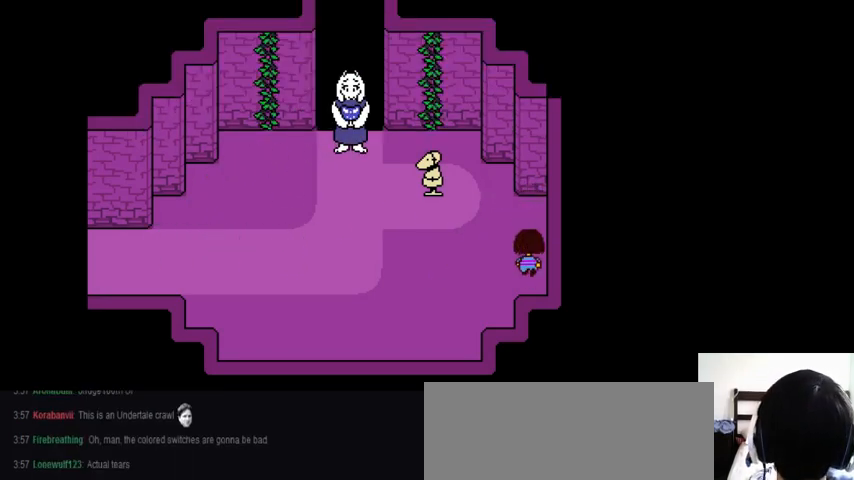
{"keys": ["right", "z"], "events": [[100, "x", "up"], [100, "z", "down"], [167, "z", "up"], [233, "up", "up"], [233, "x", "down"], [267, "x", "up"], [300, "z", "down"], [367, "x", "down"], [367, "z", "up"], [467, "x", "up"], [467, "z", "down"]]}
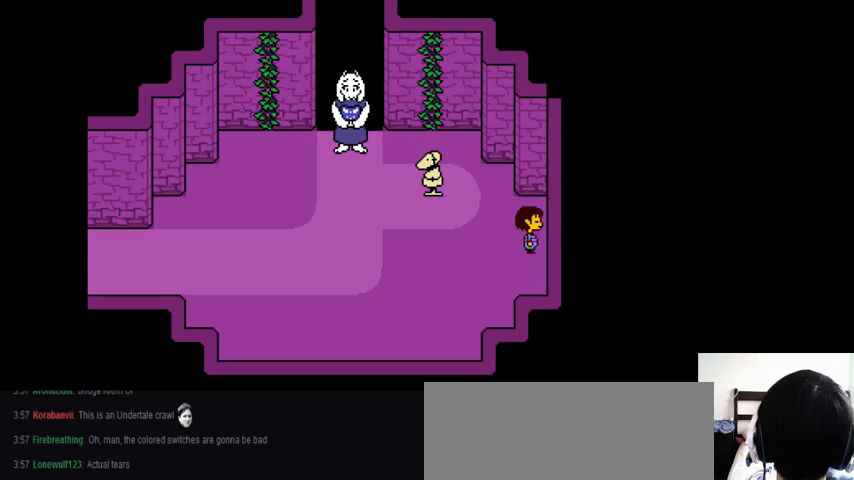
{"keys": ["right", "x"], "events": [[67, "down", "down"], [100, "x", "down"], [100, "z", "up"], [200, "x", "up"], [233, "down", "up"], [233, "z", "down"], [300, "x", "down"], [300, "z", "up"], [400, "x", "up"], [400, "z", "down"], [500, "x", "down"], [500, "z", "up"]]}
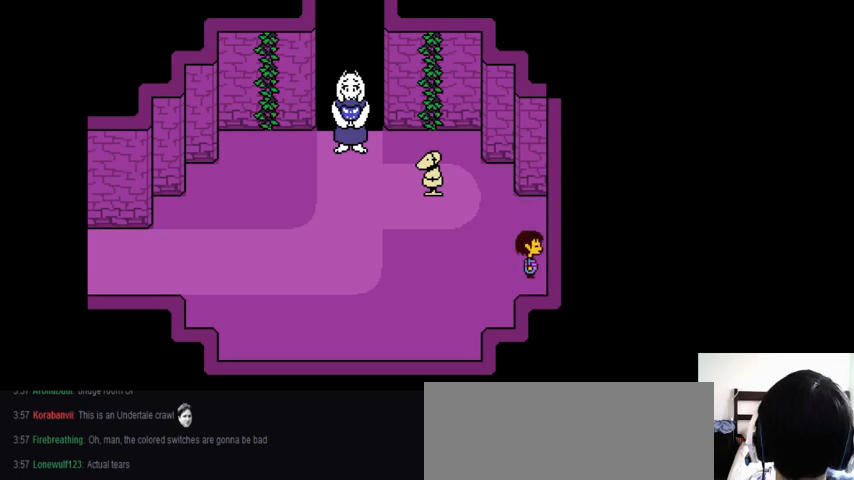
{"keys": ["right", "up", "z"], "events": [[67, "x", "up"], [133, "z", "down"], [167, "x", "down"], [233, "z", "up"], [267, "x", "up"], [300, "z", "down"], [367, "x", "down"], [400, "z", "up"], [433, "up", "down"], [433, "x", "up"], [467, "z", "down"]]}
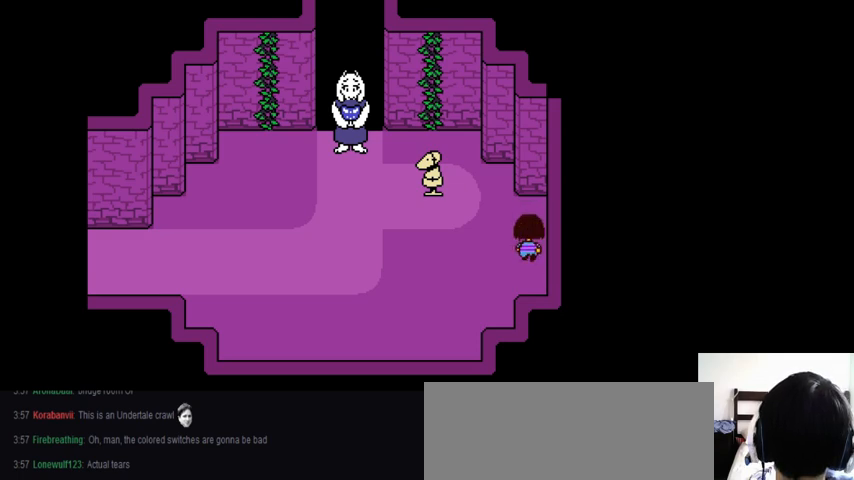
{"keys": ["right", "x"], "events": [[67, "x", "down"], [67, "z", "up"], [167, "x", "up"], [200, "z", "down"], [267, "x", "down"], [300, "z", "up"], [333, "up", "up"], [367, "x", "up"], [367, "z", "down"], [467, "x", "down"], [500, "z", "up"]]}